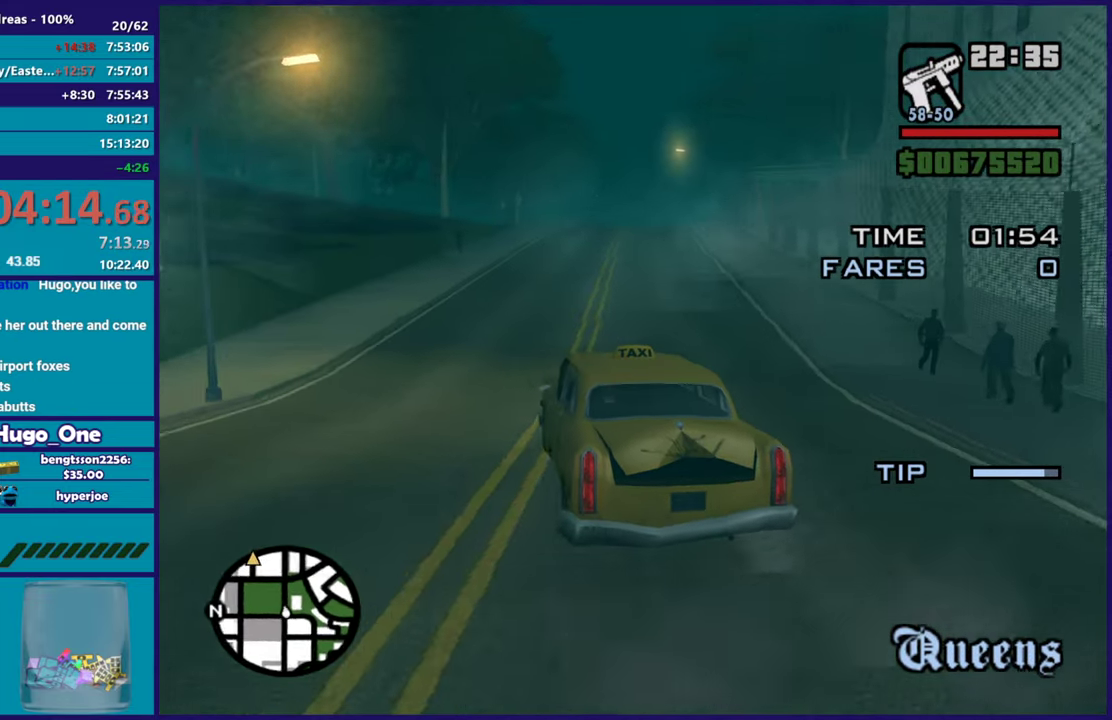
Gameplay with a controller (Xbox layout); each line is a JSON object with the inputs held at the frame after it. "events" lists button and stick changes between this image and that frame as [ms after this image, input, new state], when the widget could be followed in between.
{"buttons": ["R2"], "left_stick": "center", "right_stick": "down-left", "events": [[67, "left_stick", "center"], [83, "right_stick", "up-right"], [267, "left_stick", "right"], [267, "right_stick", "center"], [434, "left_stick", "center"], [450, "right_stick", "down-left"]]}
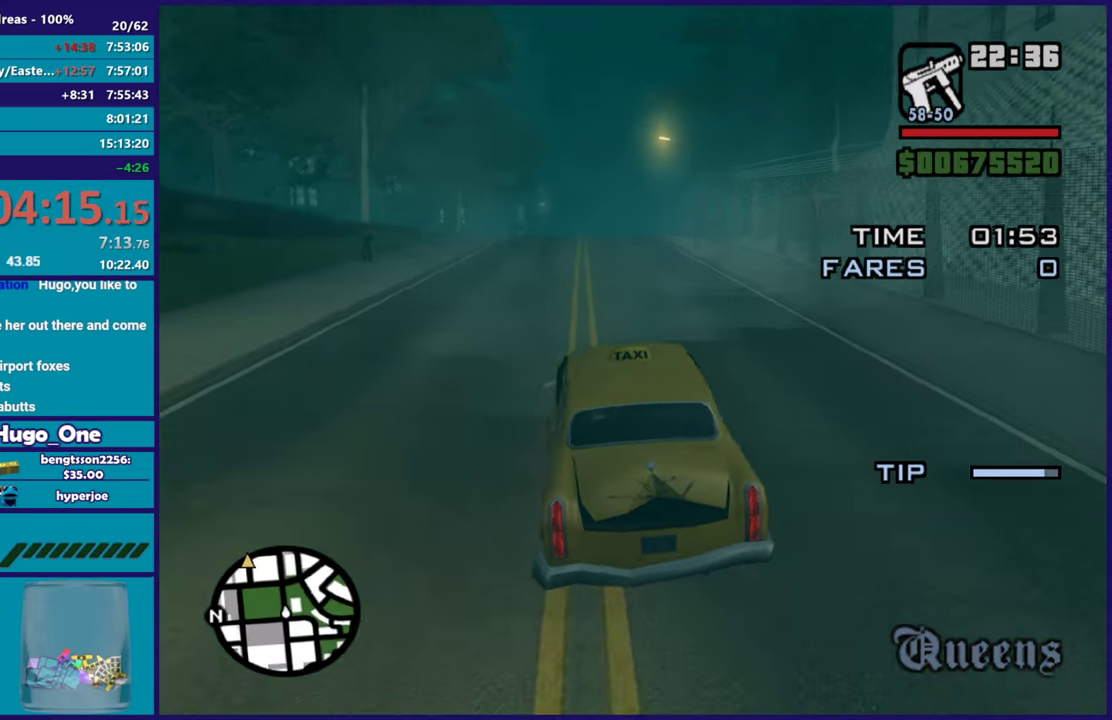
{"buttons": ["R2"], "left_stick": "center", "right_stick": "center", "events": [[183, "left_stick", "right"], [250, "right_stick", "center"], [317, "left_stick", "center"]]}
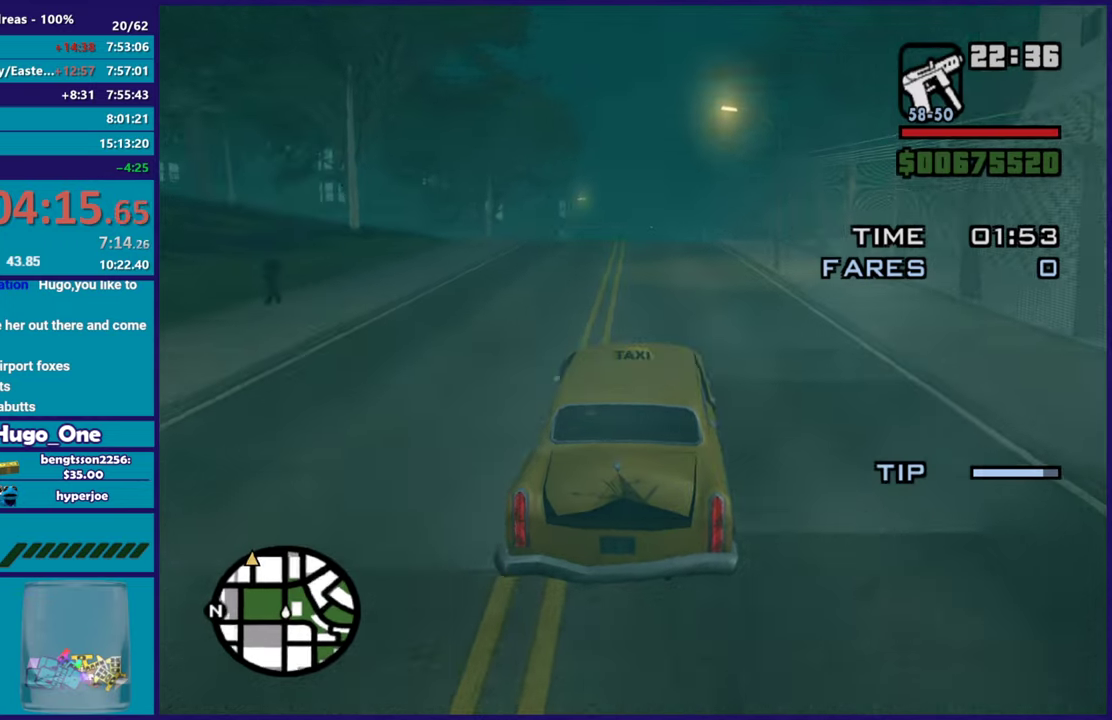
{"buttons": ["R2"], "left_stick": "center", "right_stick": "center", "events": [[167, "right_stick", "down-left"], [334, "left_stick", "up-left"], [384, "right_stick", "center"], [484, "left_stick", "center"]]}
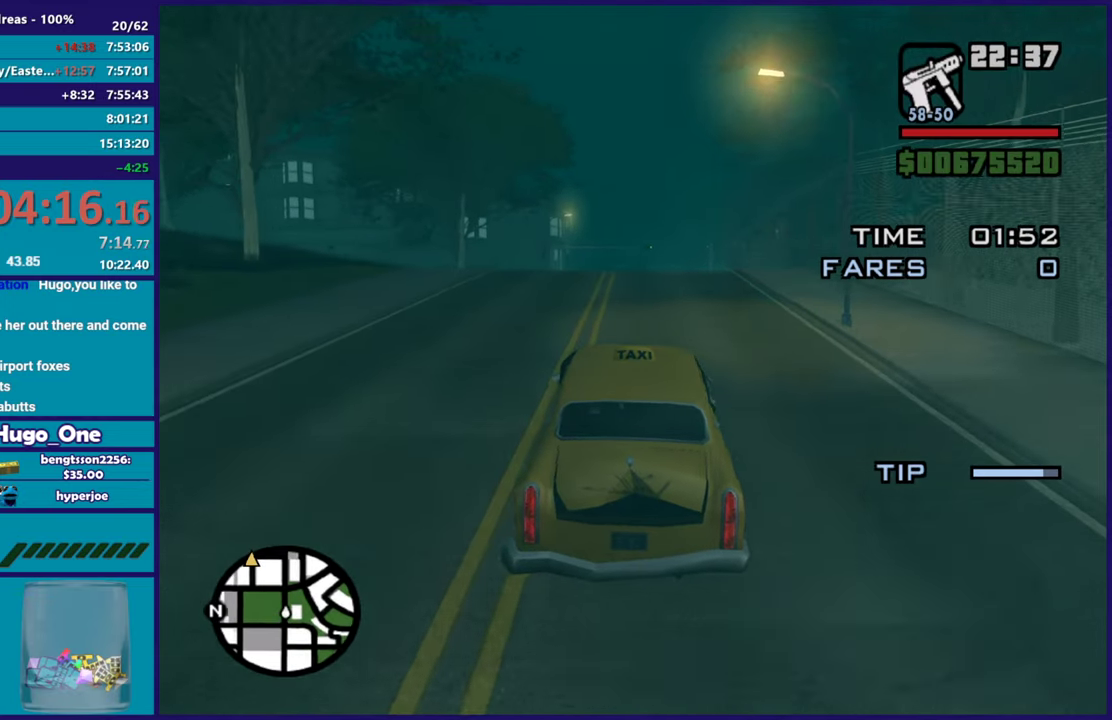
{"buttons": ["R2"], "left_stick": "center", "right_stick": "center", "events": [[33, "right_stick", "down-left"], [283, "right_stick", "left"], [400, "right_stick", "center"]]}
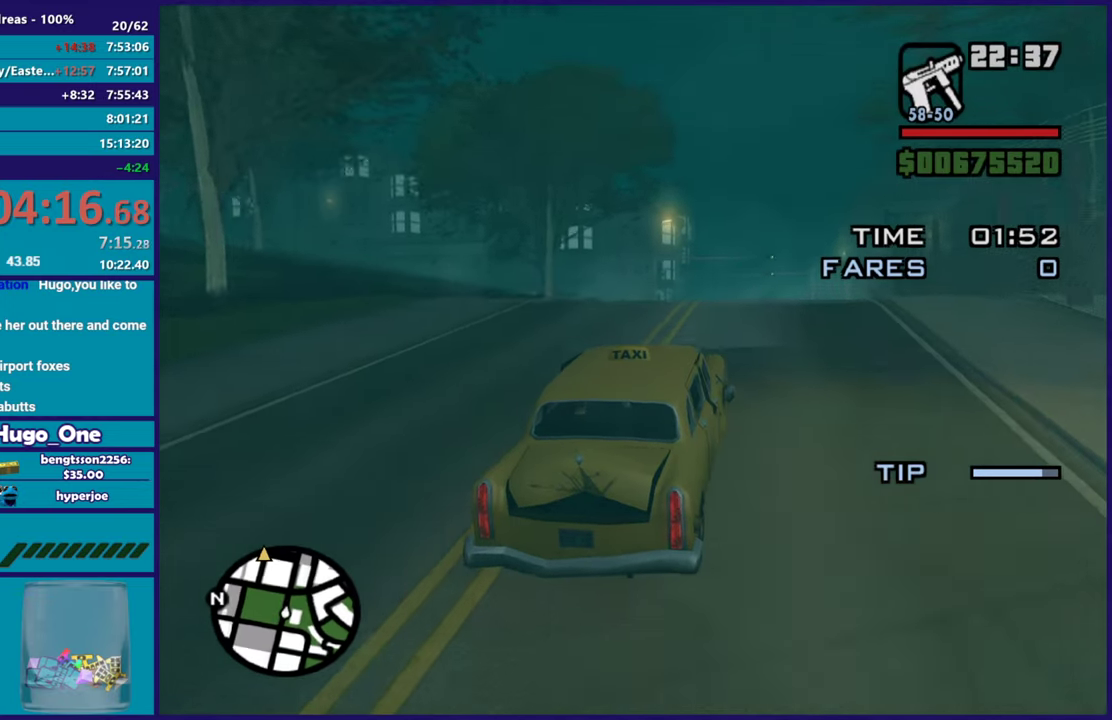
{"buttons": ["R2"], "left_stick": "center", "right_stick": "down-left", "events": [[67, "right_stick", "down-left"], [251, "right_stick", "center"], [467, "right_stick", "down-left"]]}
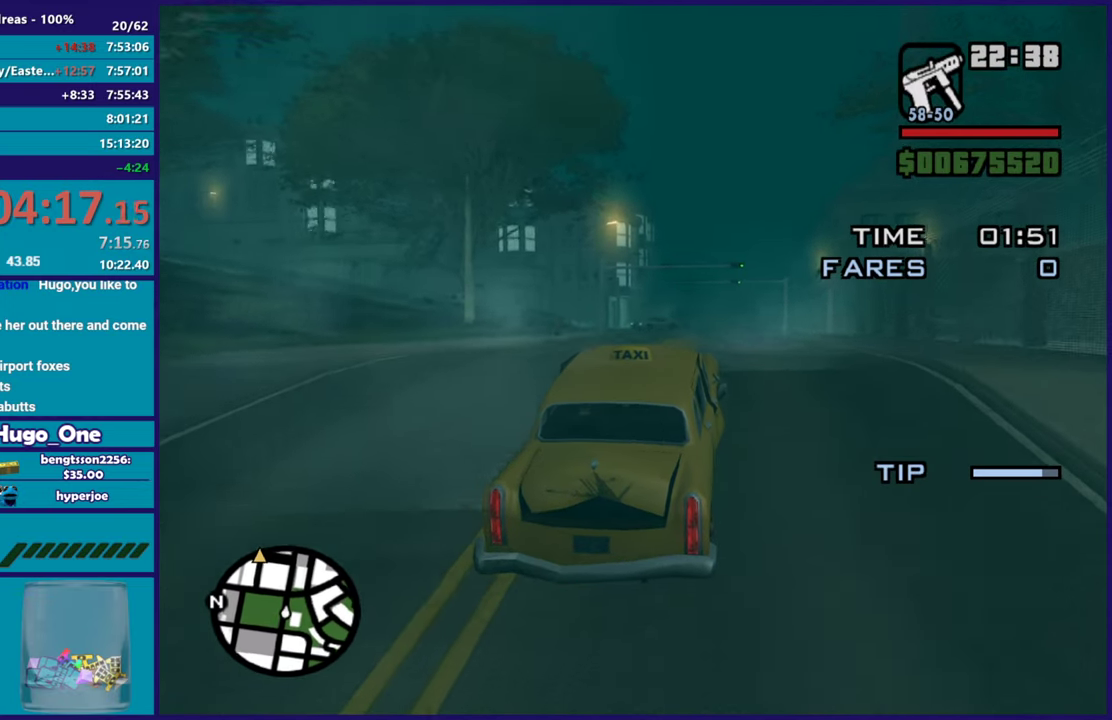
{"buttons": ["R2"], "left_stick": "center", "right_stick": "down-left", "events": [[200, "right_stick", "center"], [367, "left_stick", "right"], [417, "left_stick", "center"], [417, "right_stick", "down-left"]]}
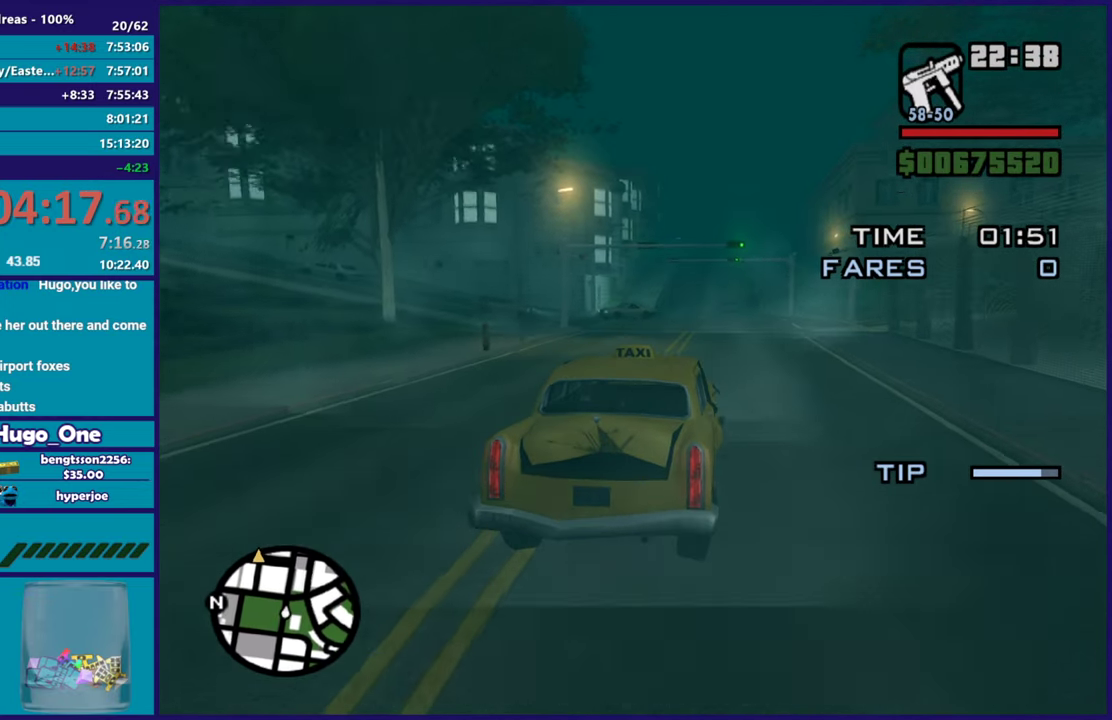
{"buttons": ["R2"], "left_stick": "center", "right_stick": "down-left", "events": [[100, "right_stick", "center"], [217, "right_stick", "down-left"]]}
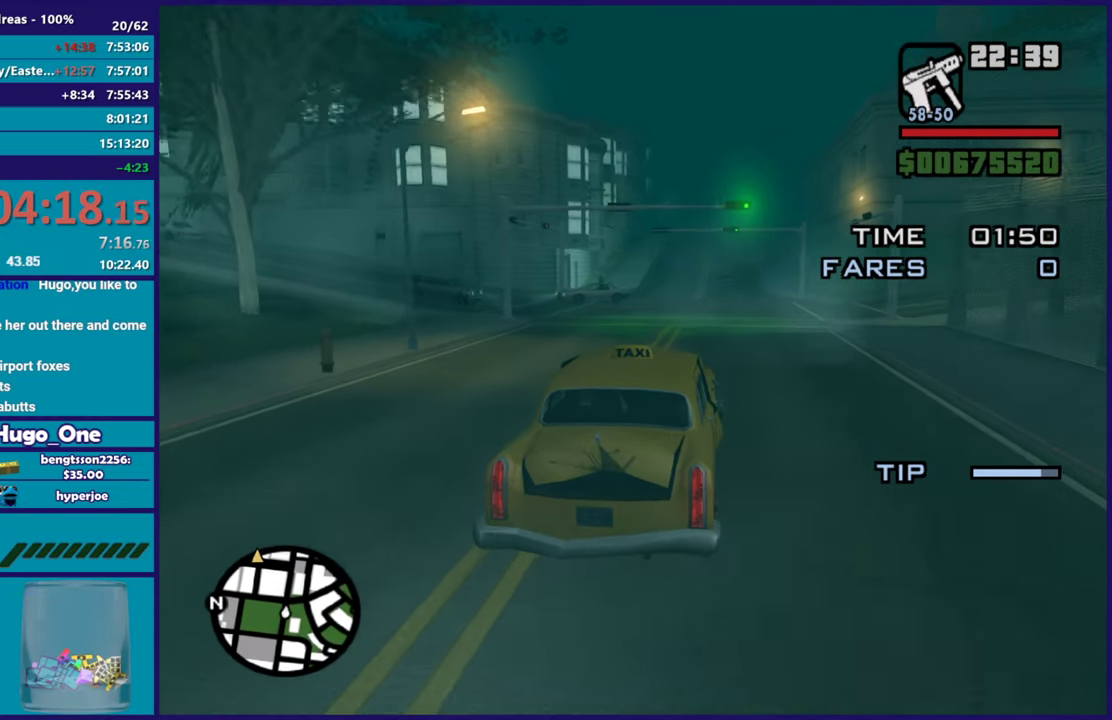
{"buttons": ["R2"], "left_stick": "right", "right_stick": "down-left", "events": [[500, "left_stick", "right"]]}
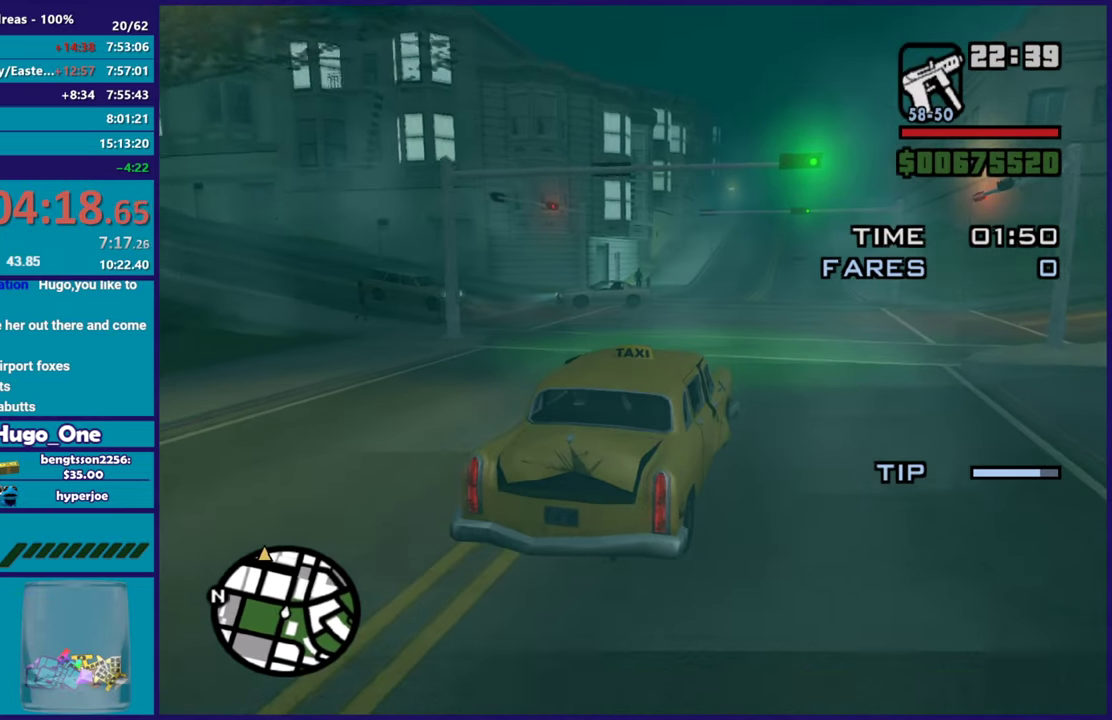
{"buttons": ["R2"], "left_stick": "center", "right_stick": "center", "events": [[100, "left_stick", "center"], [100, "right_stick", "center"], [301, "right_stick", "down-left"], [434, "right_stick", "center"]]}
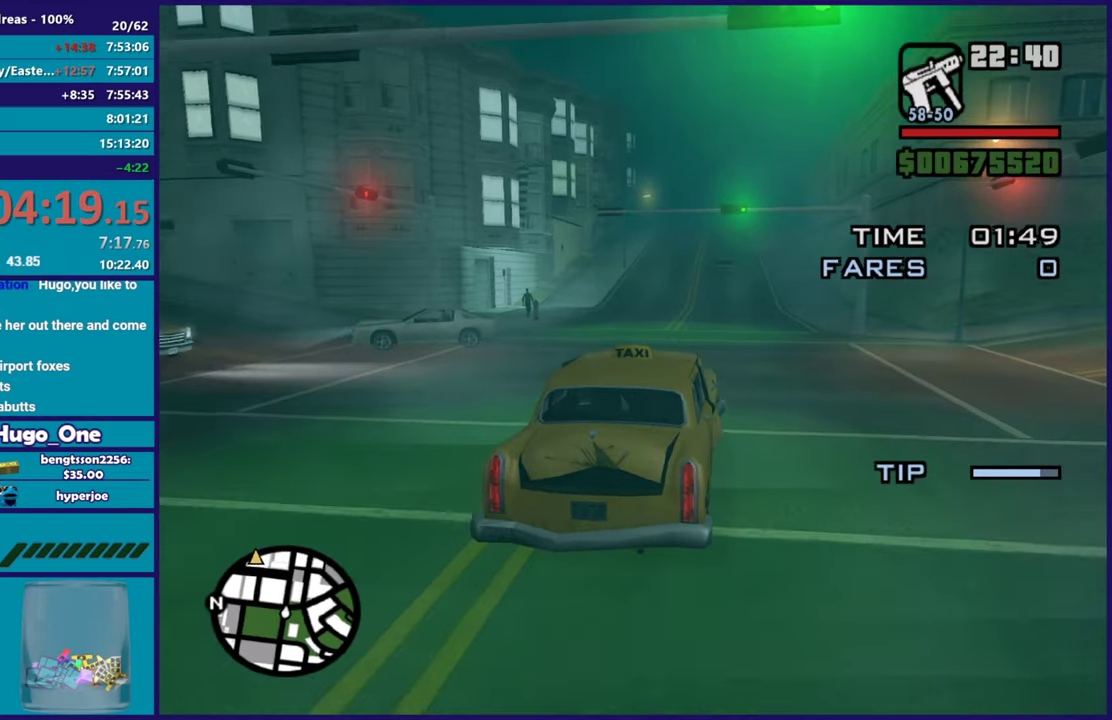
{"buttons": ["R2"], "left_stick": "center", "right_stick": "left", "events": [[133, "right_stick", "down-left"], [484, "right_stick", "left"]]}
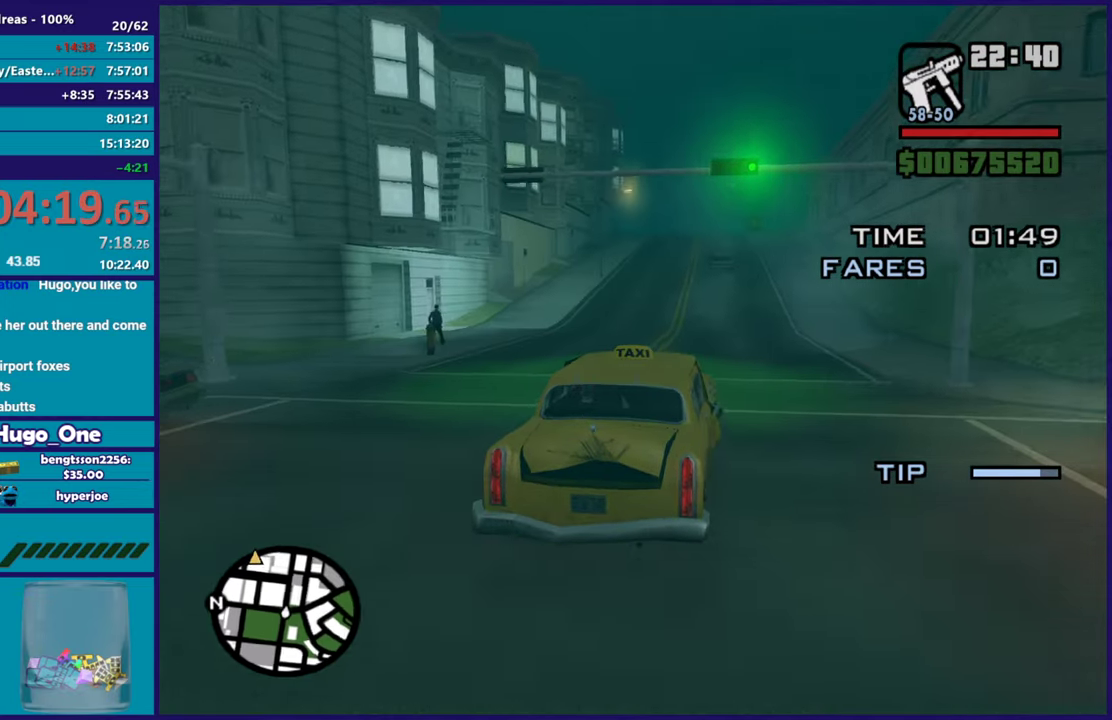
{"buttons": ["R2"], "left_stick": "center", "right_stick": "left", "events": [[117, "right_stick", "down-left"], [267, "left_stick", "right"], [384, "left_stick", "center"], [384, "right_stick", "left"]]}
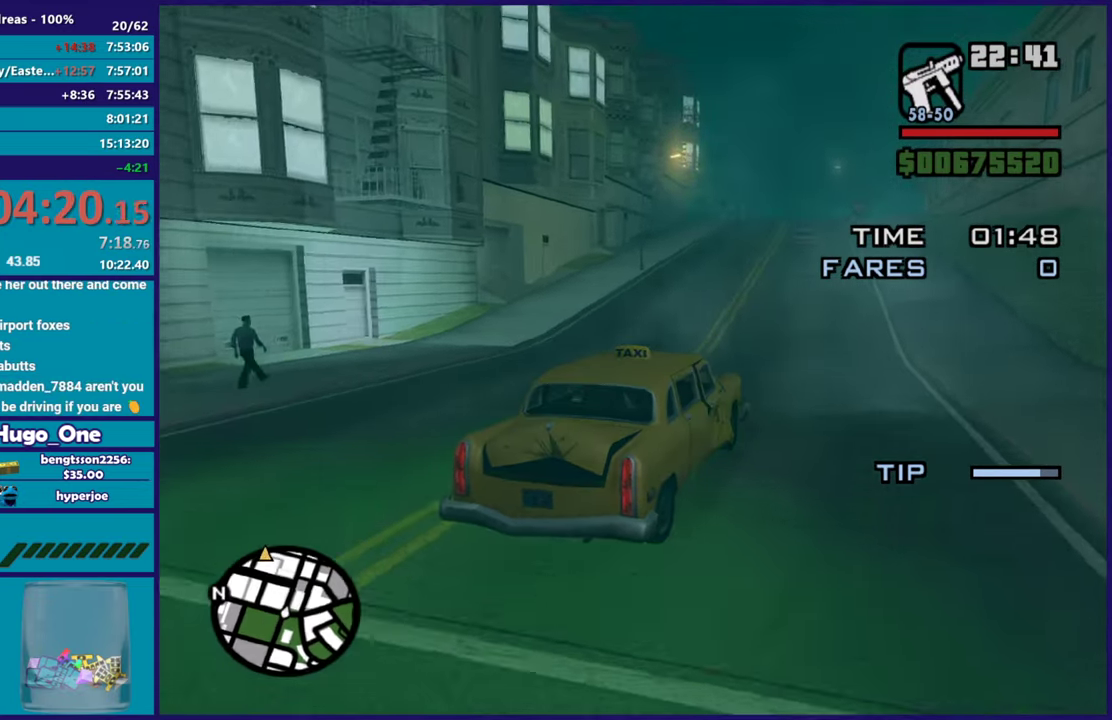
{"buttons": ["R2"], "left_stick": "center", "right_stick": "left", "events": [[83, "right_stick", "down-left"], [250, "right_stick", "left"]]}
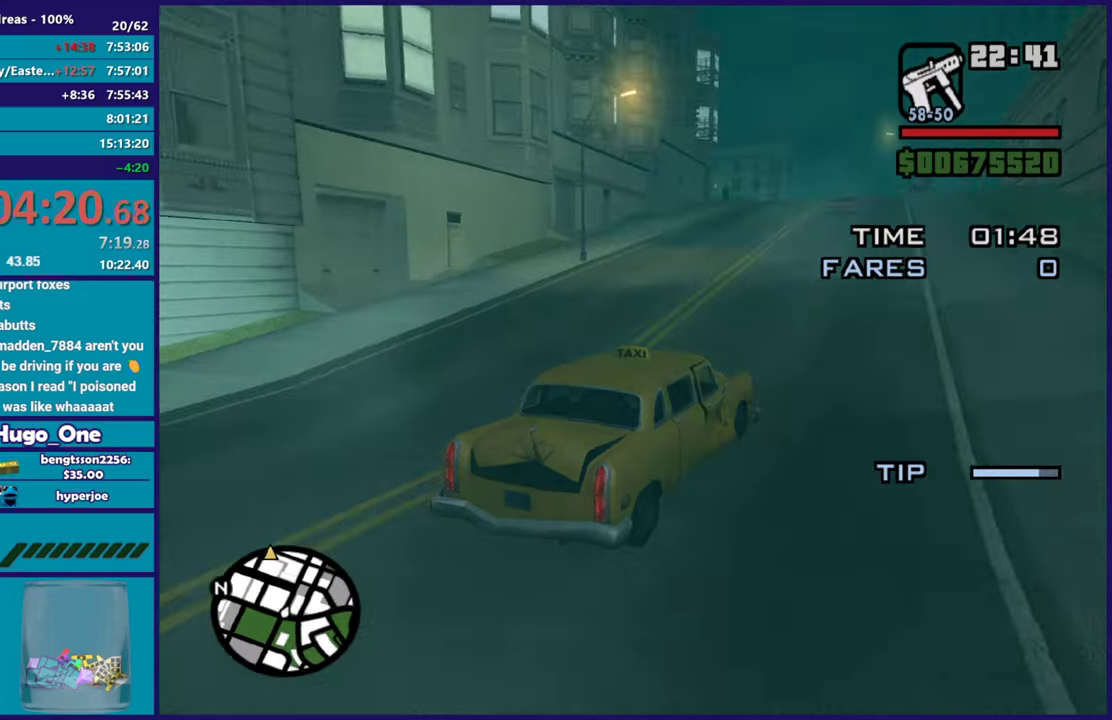
{"buttons": ["R2"], "left_stick": "center", "right_stick": "down-left", "events": [[34, "right_stick", "down-left"], [284, "left_stick", "up-left"], [434, "left_stick", "center"]]}
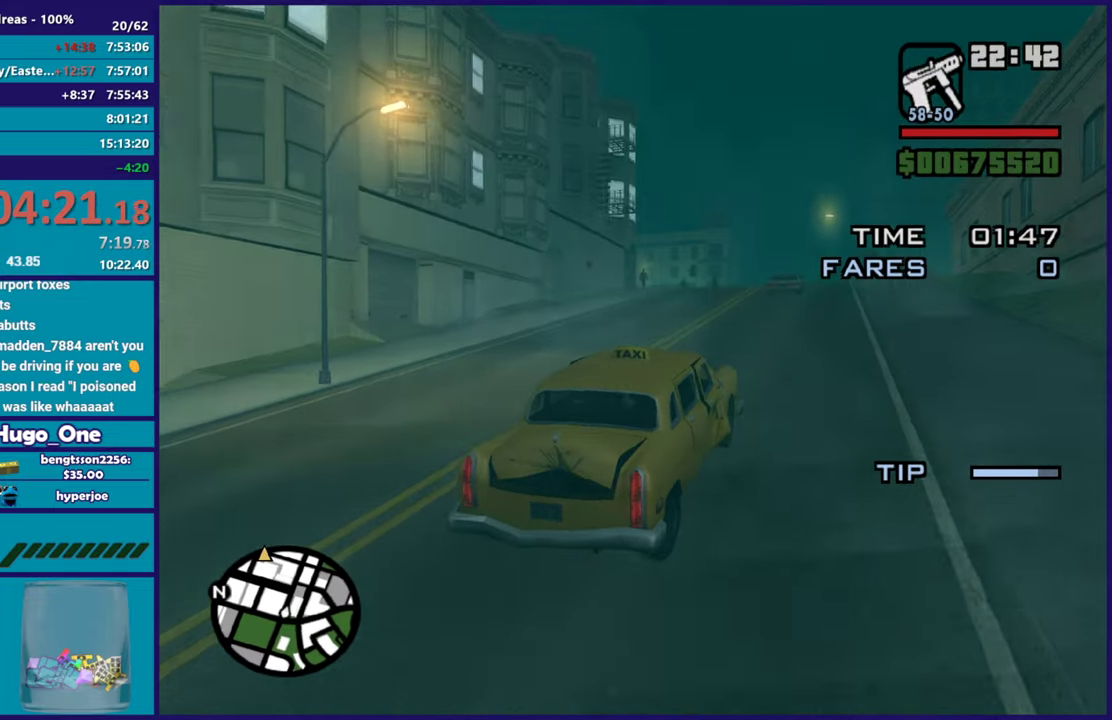
{"buttons": ["R2"], "left_stick": "center", "right_stick": "down-left", "events": [[83, "left_stick", "left"], [250, "left_stick", "center"]]}